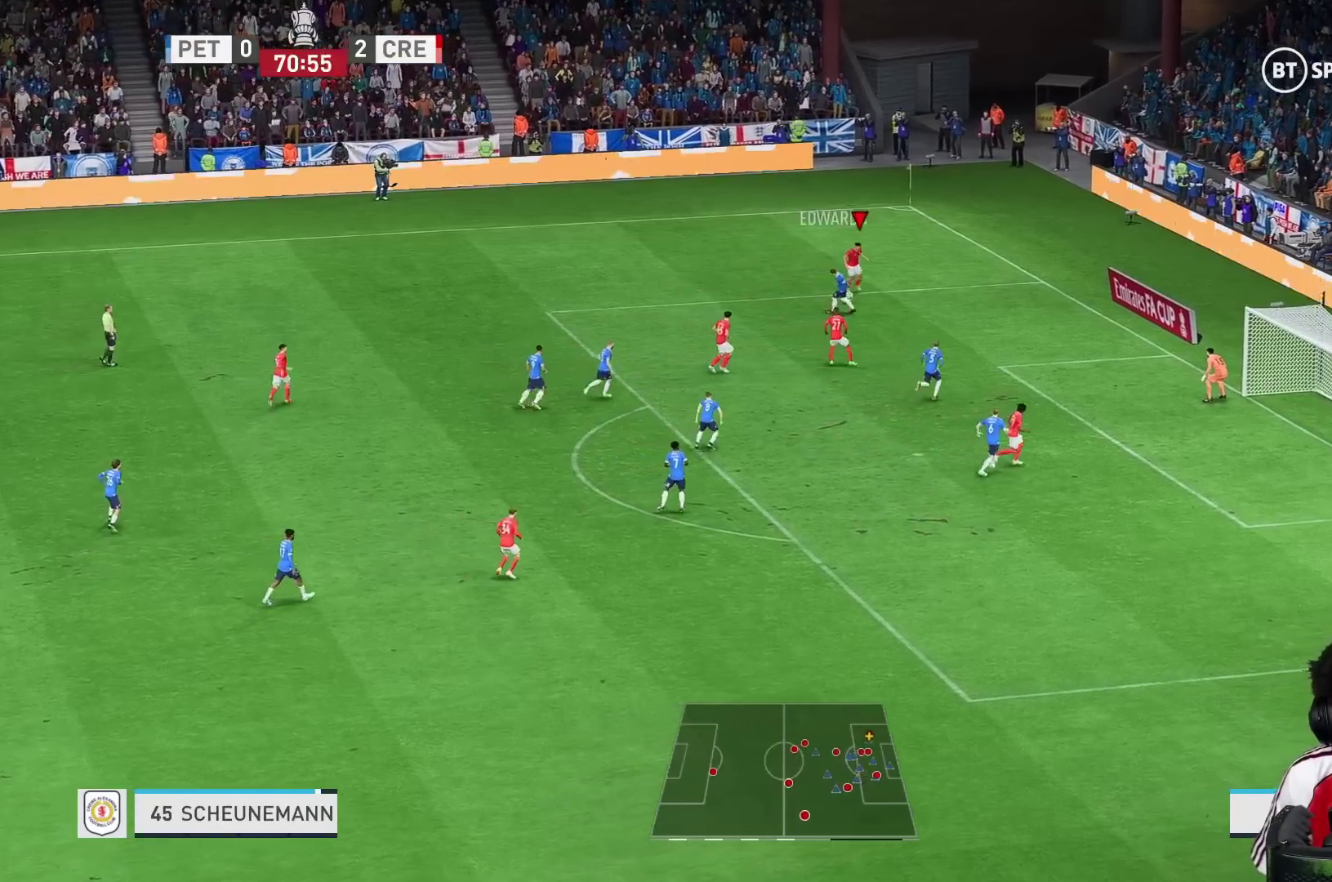
Gameplay with a controller (Xbox layout); each line is a JSON object with the inputs held at the frame after it. "events" lists button and stick changes between this image and that frame as [ms after this image, input, new state], when the widget could be followed in between. Not read: L3 R3.
{"buttons": ["R2"], "left_stick": "left", "right_stick": "center", "events": [[217, "left_stick", "left"], [283, "R2", "down"]]}
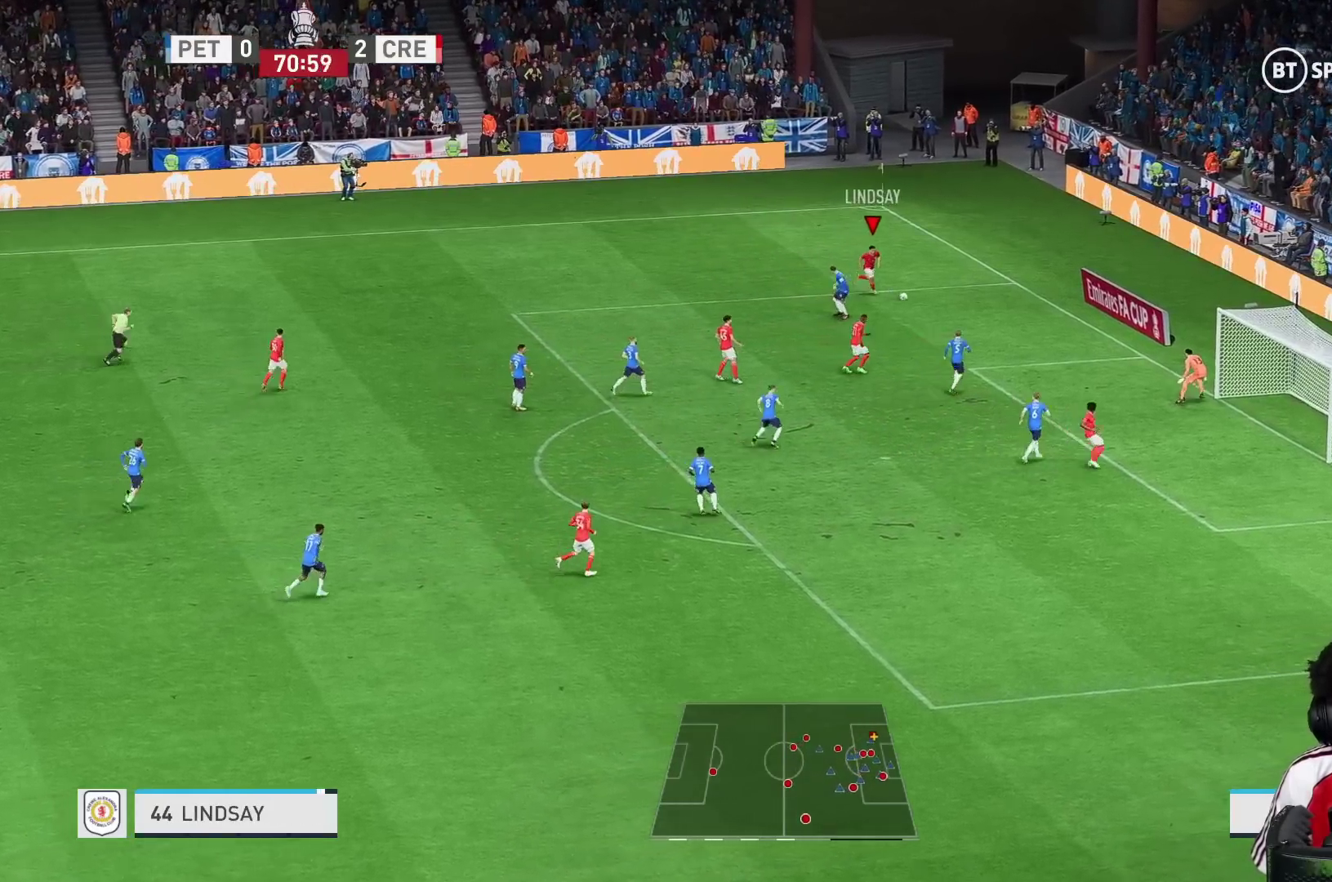
{"buttons": [], "left_stick": "down", "right_stick": "center", "events": [[117, "R2", "up"], [150, "left_stick", "center"], [217, "A", "down"], [217, "left_stick", "down-right"], [350, "L1", "down"], [383, "A", "up"], [383, "left_stick", "down"], [450, "L1", "up"]]}
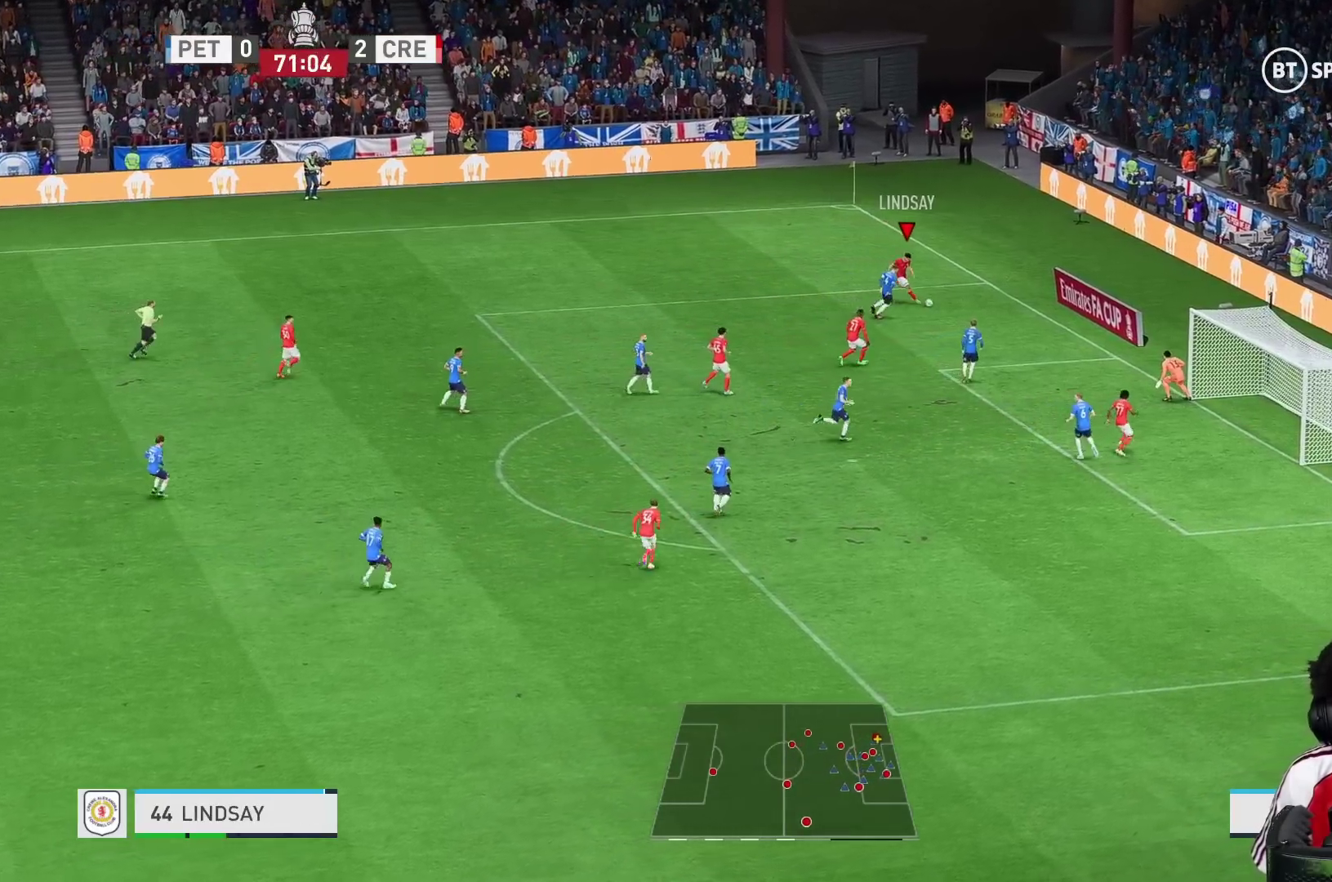
{"buttons": ["R1"], "left_stick": "right", "right_stick": "center", "events": [[50, "left_stick", "down-left"], [83, "R1", "down"], [133, "R1", "up"], [267, "R1", "down"], [317, "left_stick", "down-right"], [417, "left_stick", "right"]]}
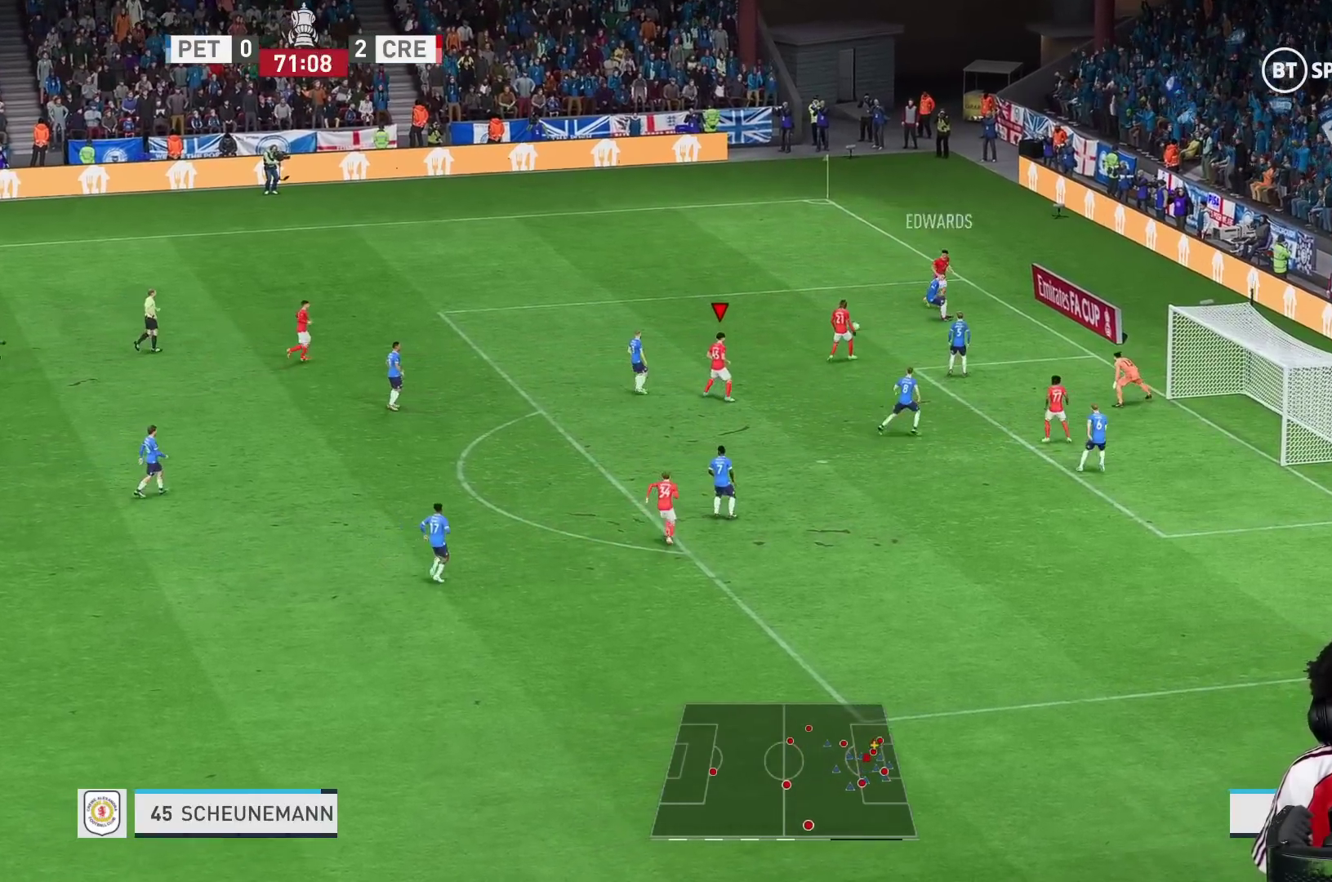
{"buttons": ["R2"], "left_stick": "up-left", "right_stick": "center", "events": [[17, "R1", "up"], [333, "left_stick", "up"], [467, "R2", "down"], [467, "left_stick", "up-left"]]}
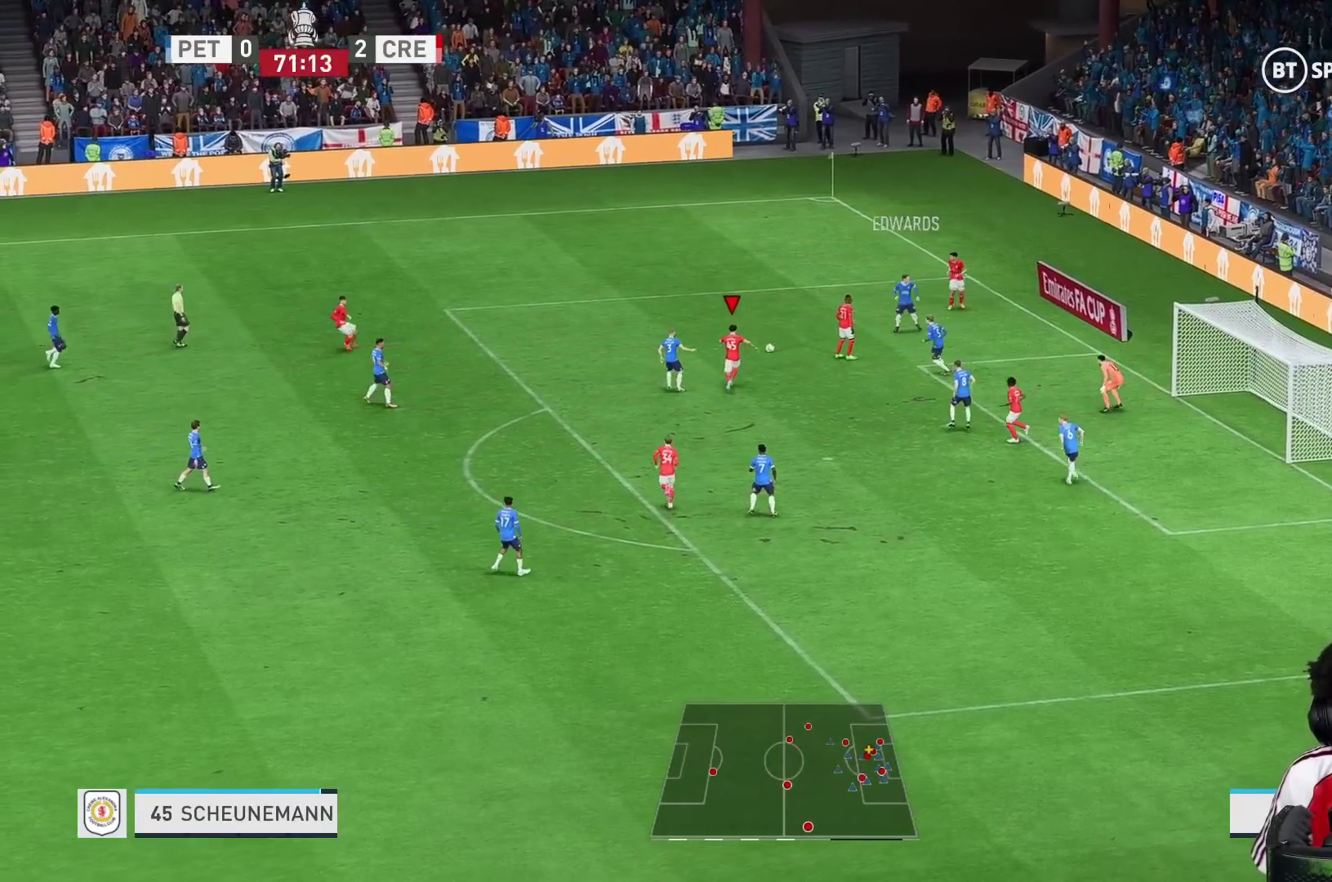
{"buttons": [], "left_stick": "up-left", "right_stick": "center", "events": [[317, "R2", "up"]]}
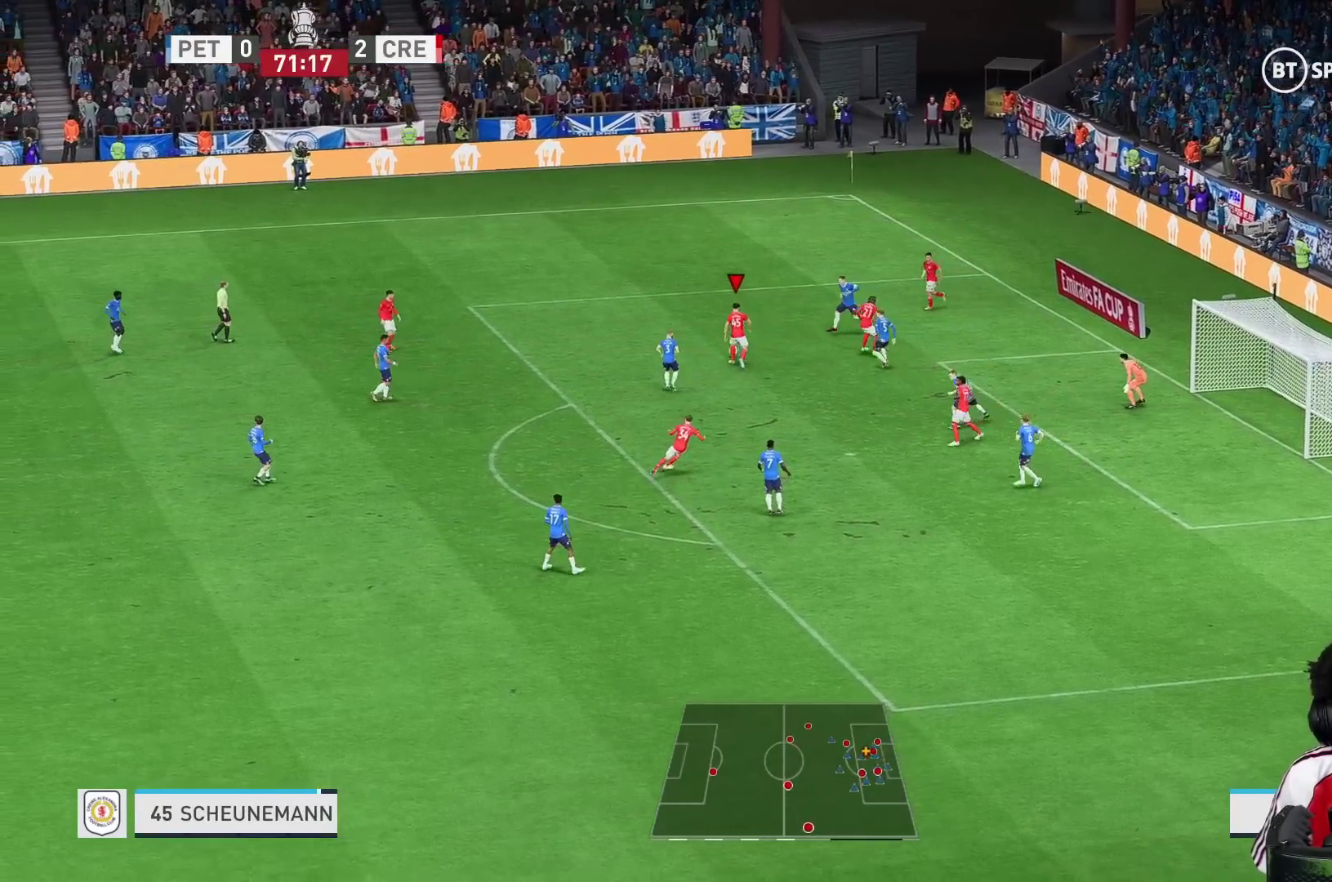
{"buttons": [], "left_stick": "left", "right_stick": "center", "events": [[150, "left_stick", "center"], [383, "left_stick", "left"]]}
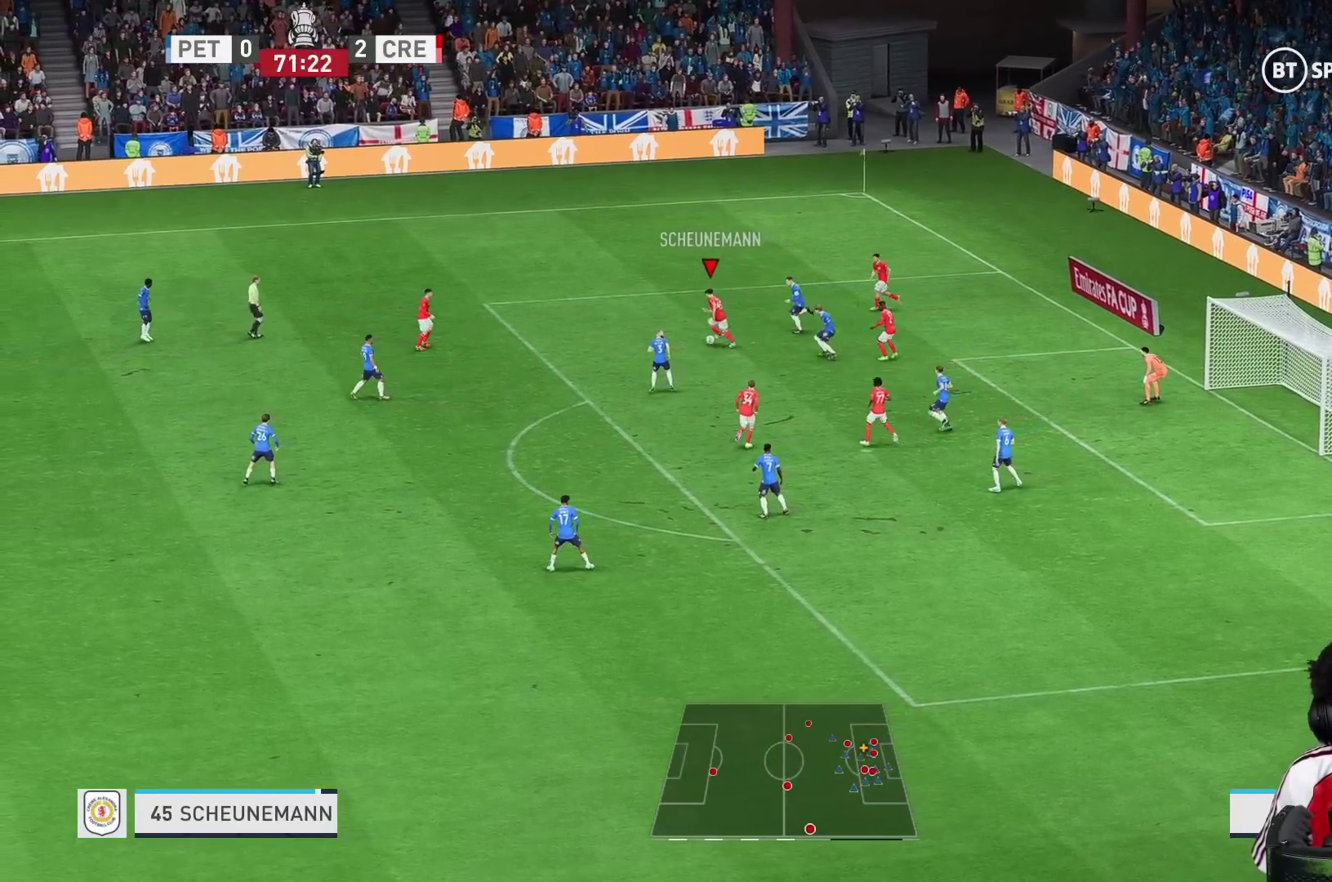
{"buttons": [], "left_stick": "center", "right_stick": "center", "events": [[83, "A", "down"], [150, "A", "up"], [283, "left_stick", "center"]]}
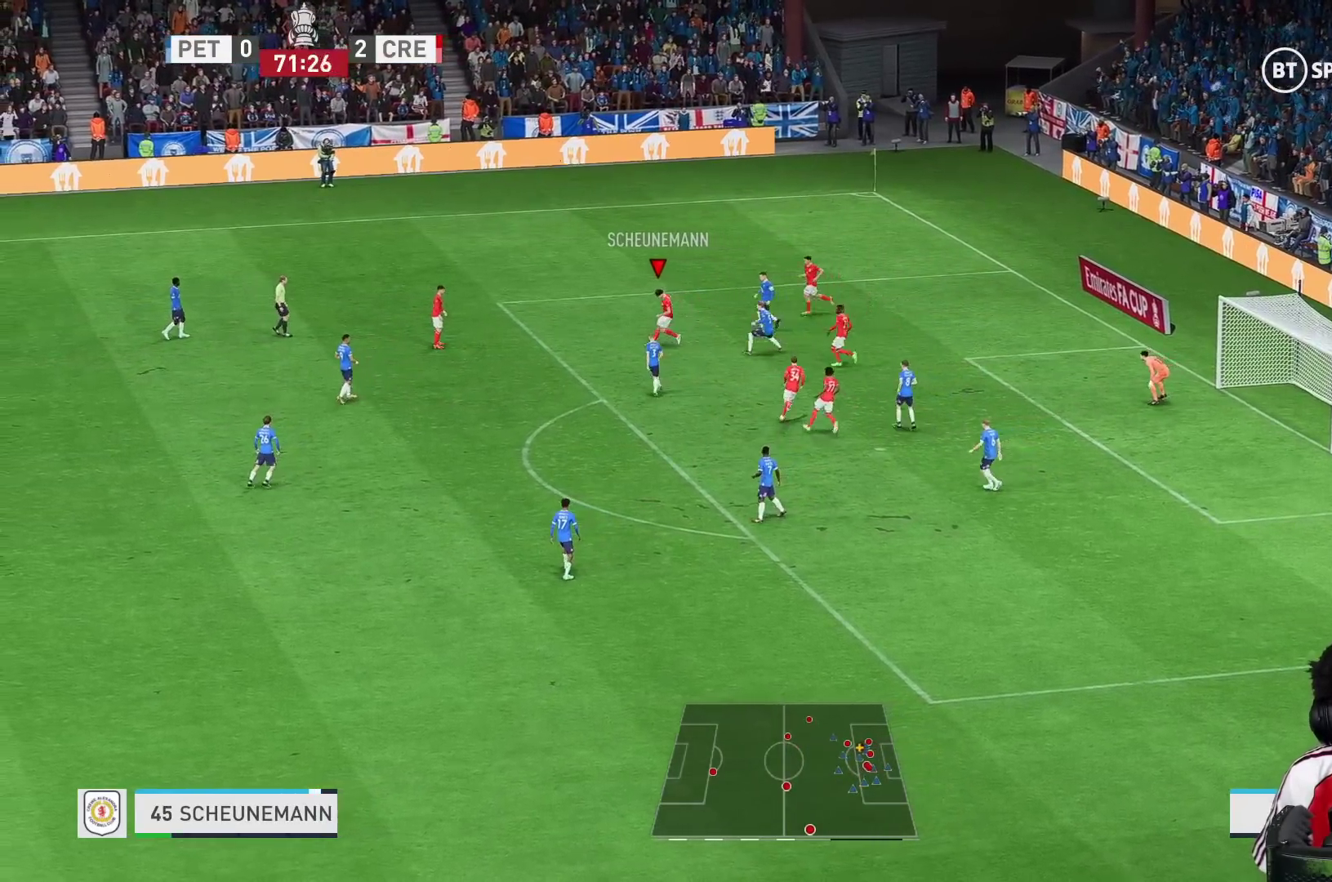
{"buttons": [], "left_stick": "center", "right_stick": "center", "events": []}
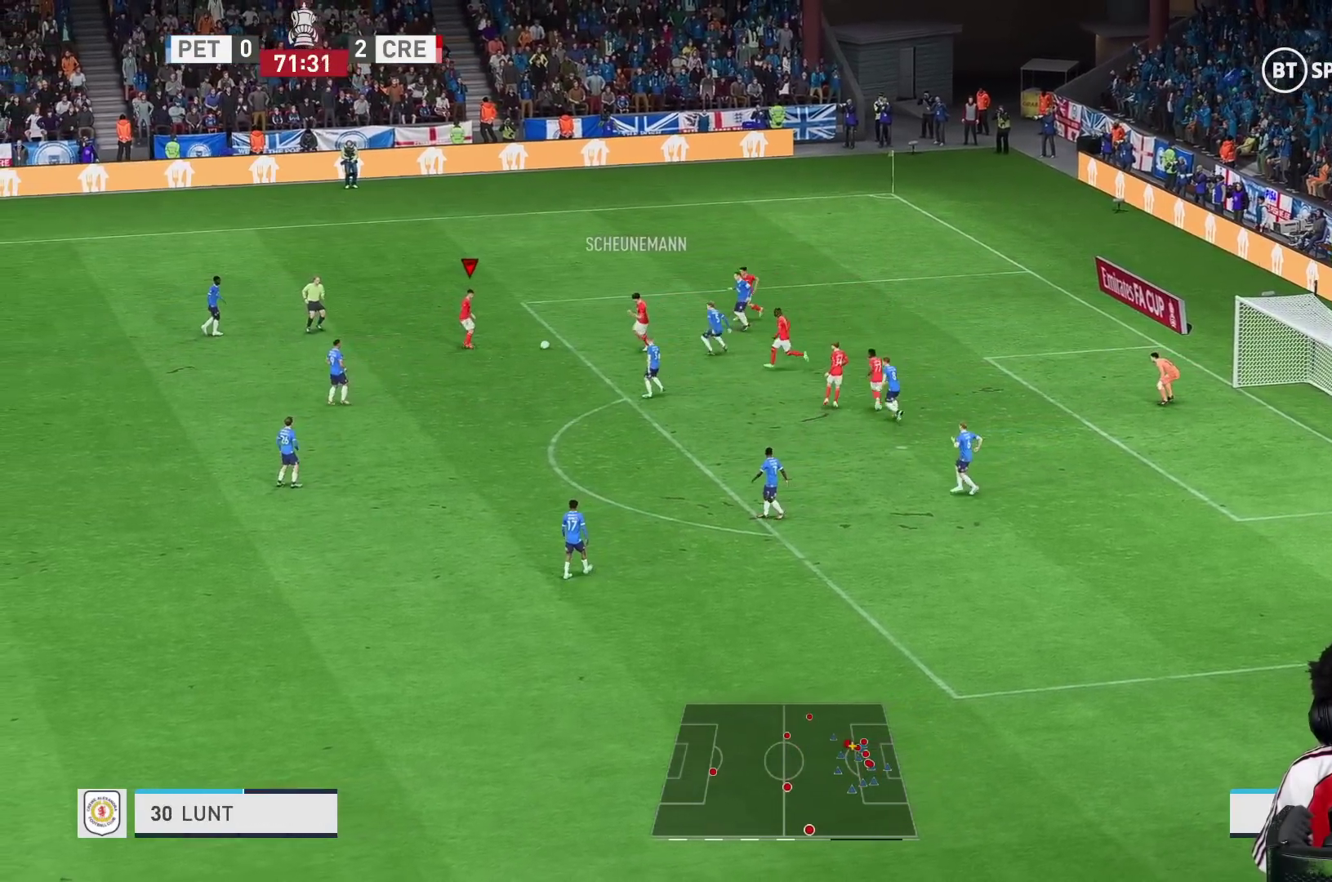
{"buttons": [], "left_stick": "center", "right_stick": "center", "events": []}
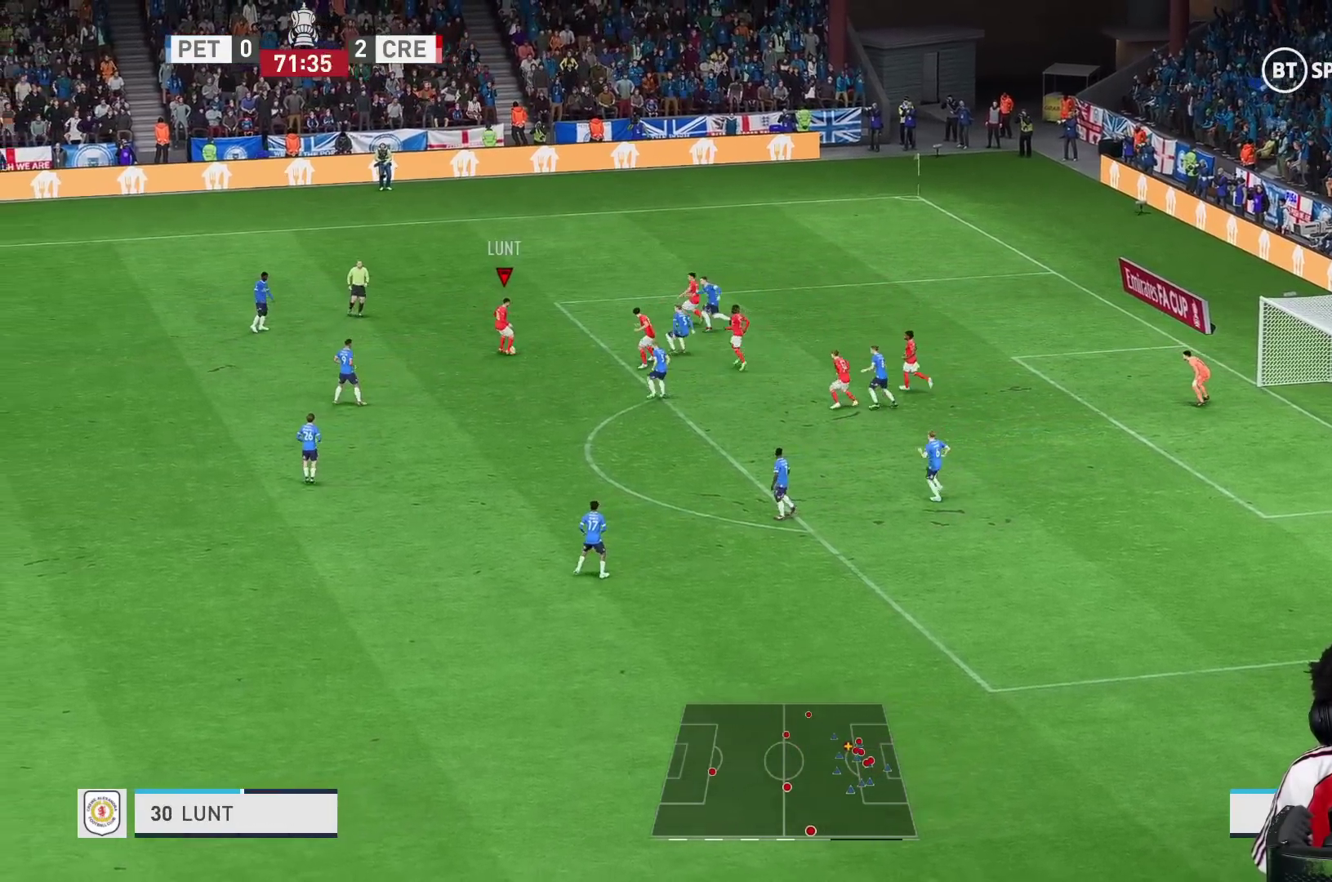
{"buttons": [], "left_stick": "center", "right_stick": "center", "events": []}
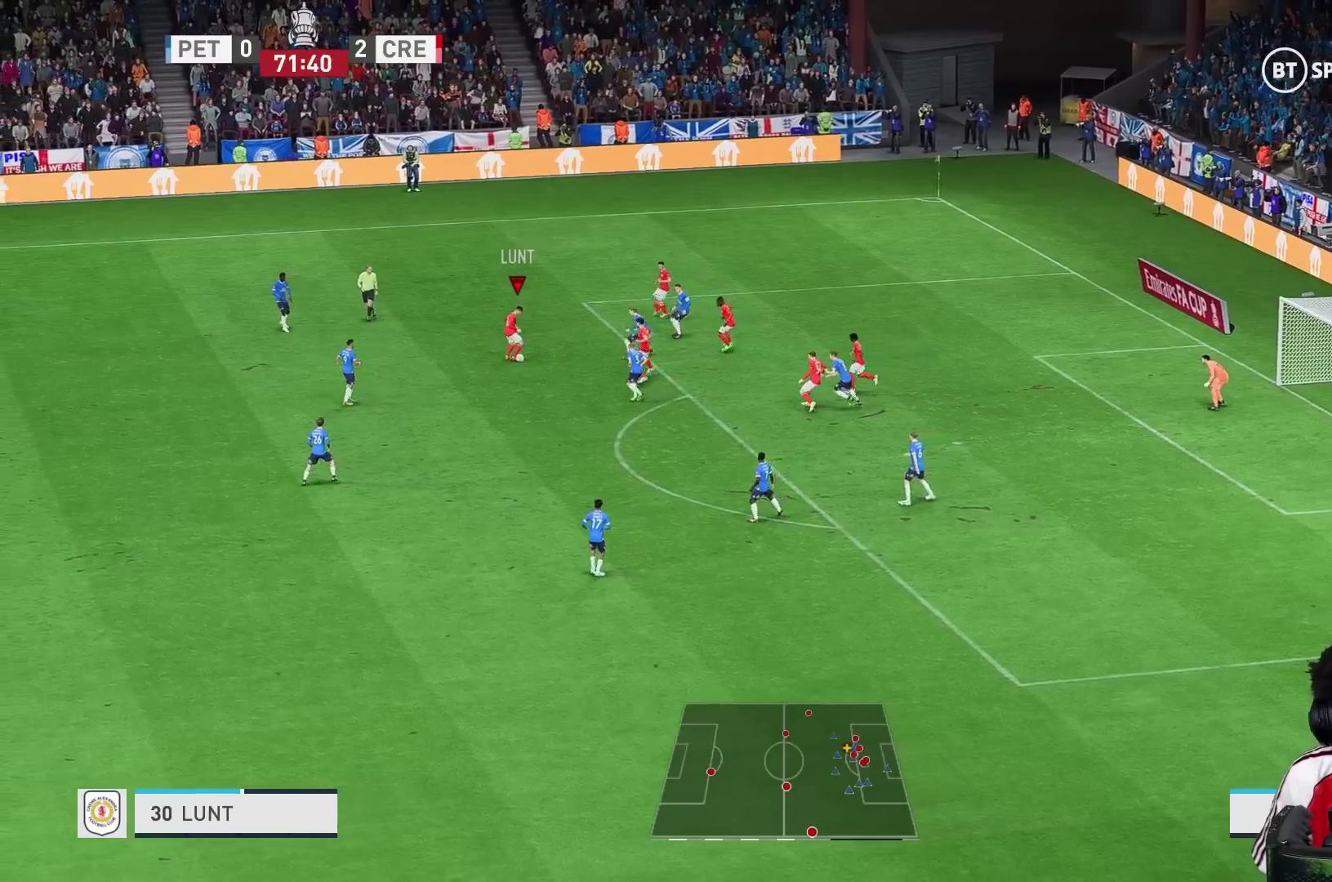
{"buttons": [], "left_stick": "up-left", "right_stick": "center", "events": [[17, "left_stick", "up-left"]]}
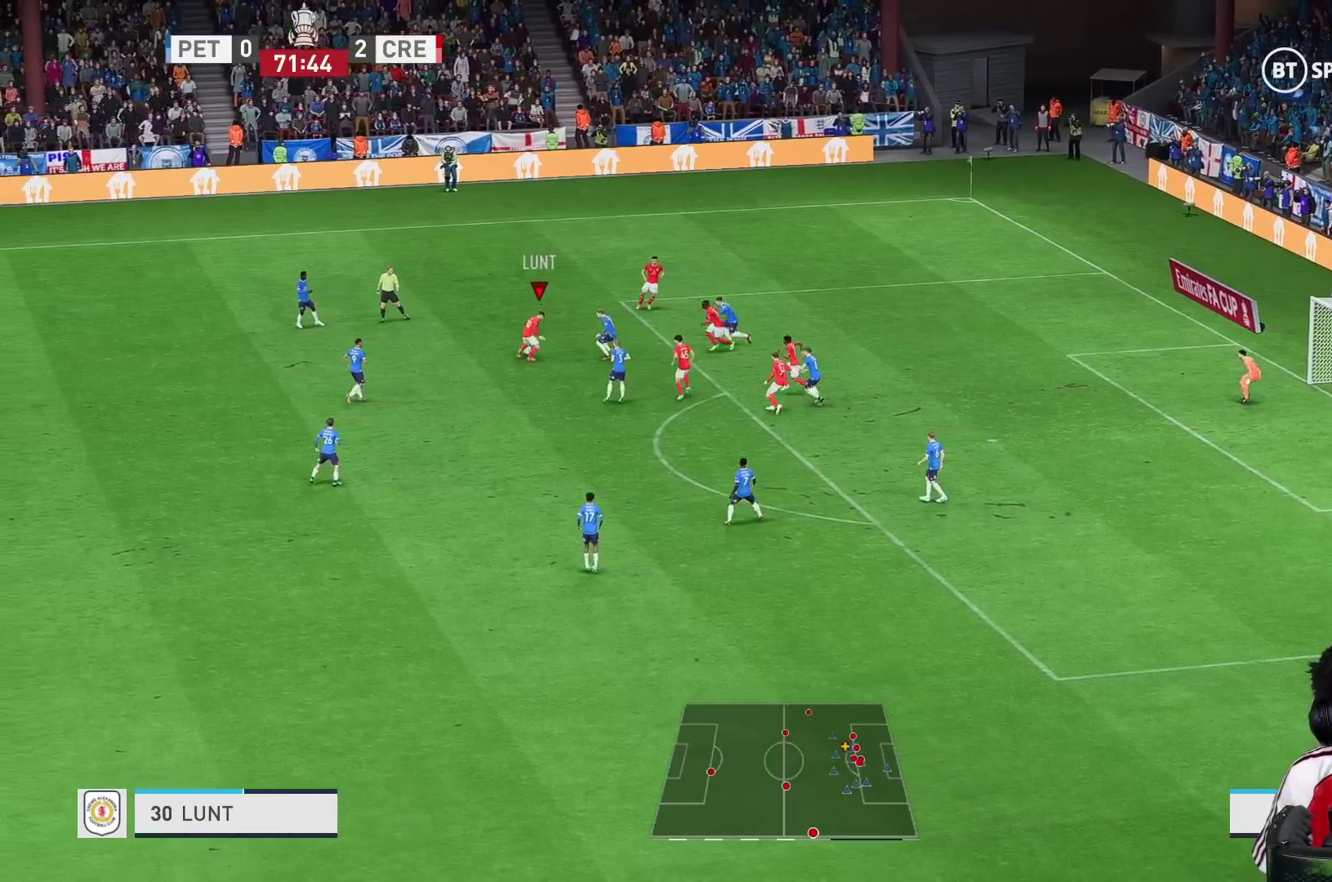
{"buttons": ["Y"], "left_stick": "up", "right_stick": "center", "events": [[217, "left_stick", "up"], [417, "Y", "down"]]}
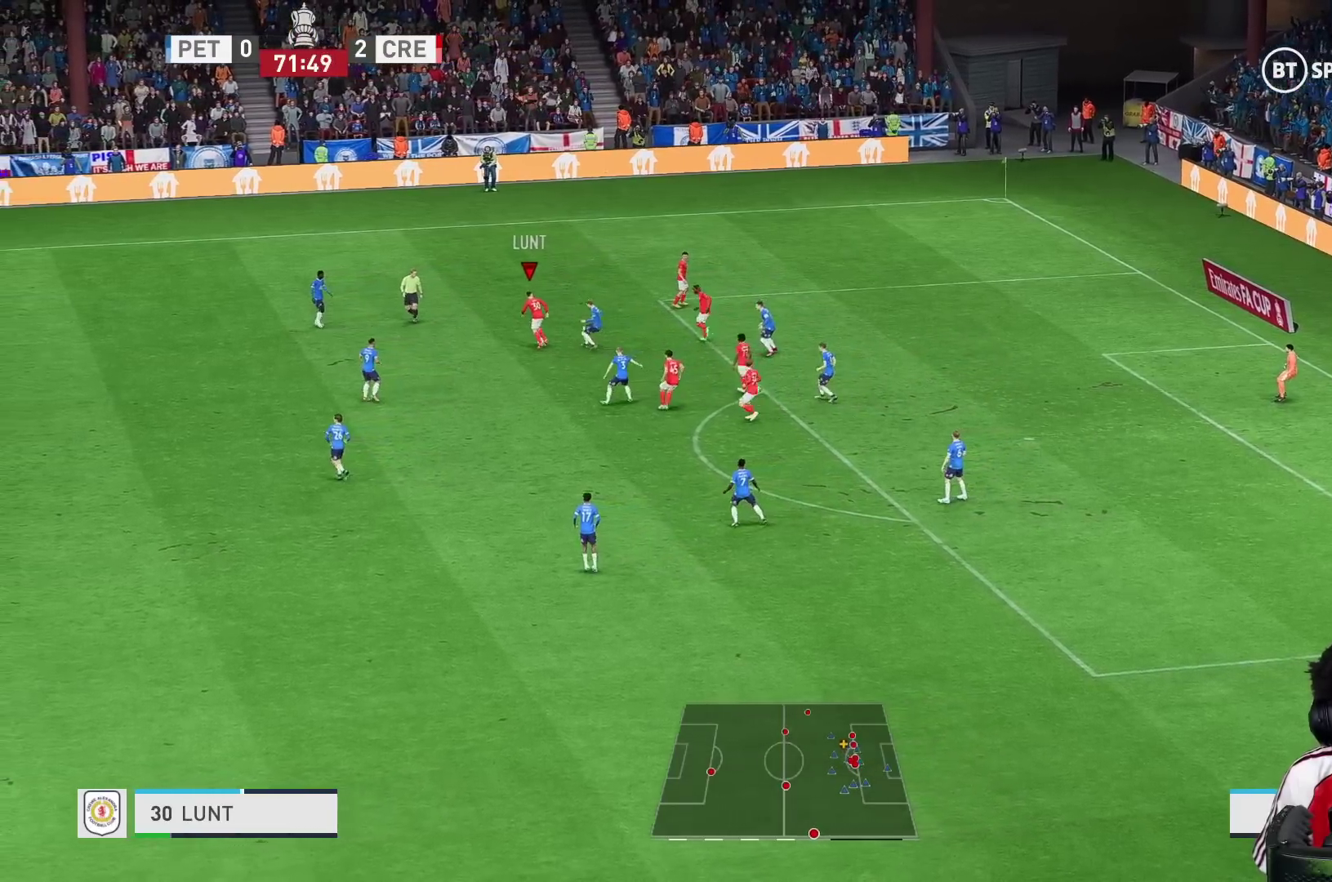
{"buttons": ["R1"], "left_stick": "up", "right_stick": "center", "events": [[50, "Y", "up"], [283, "R1", "down"]]}
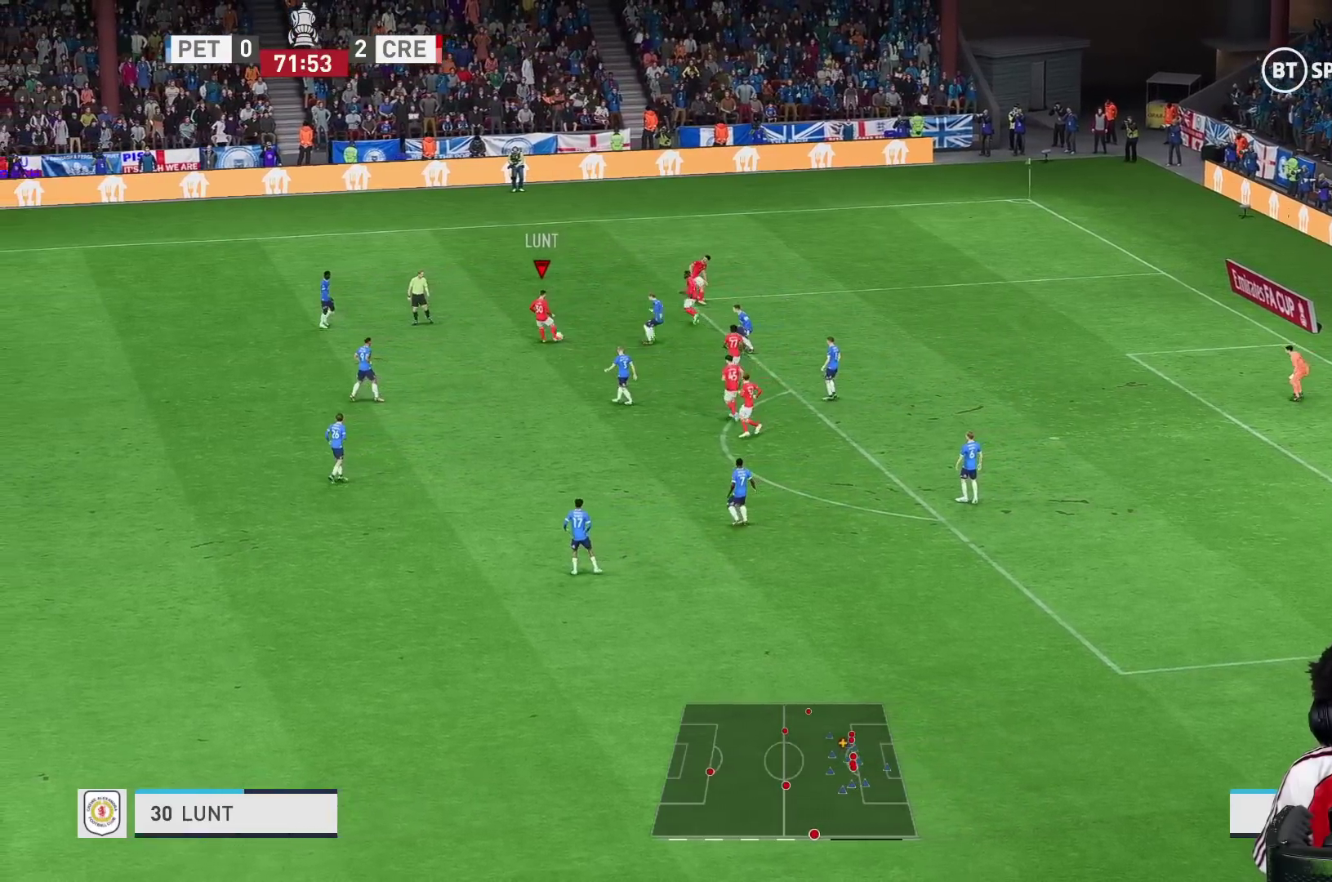
{"buttons": [], "left_stick": "up-right", "right_stick": "center", "events": [[283, "left_stick", "up-right"], [483, "R1", "up"]]}
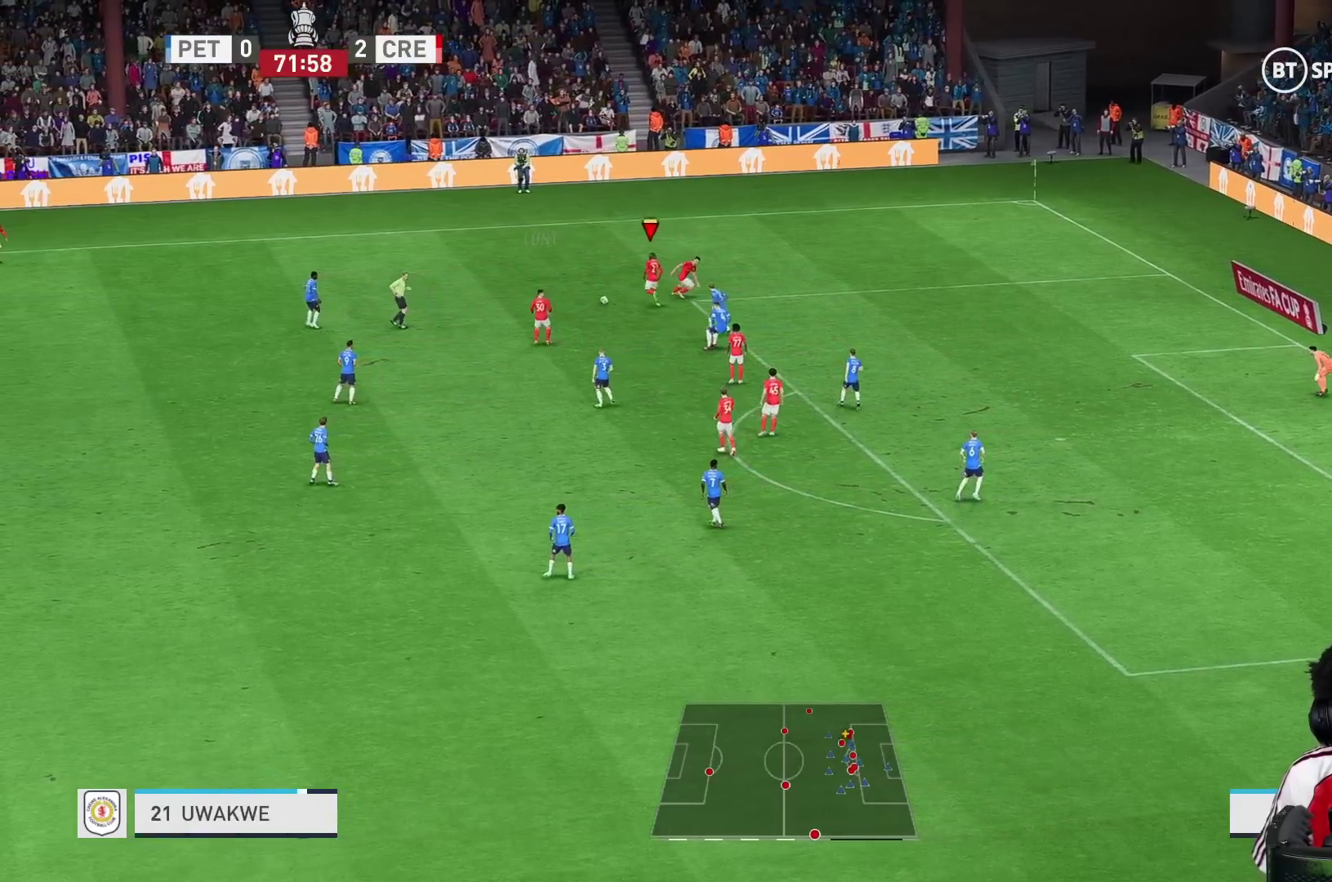
{"buttons": [], "left_stick": "right", "right_stick": "center", "events": [[467, "left_stick", "right"]]}
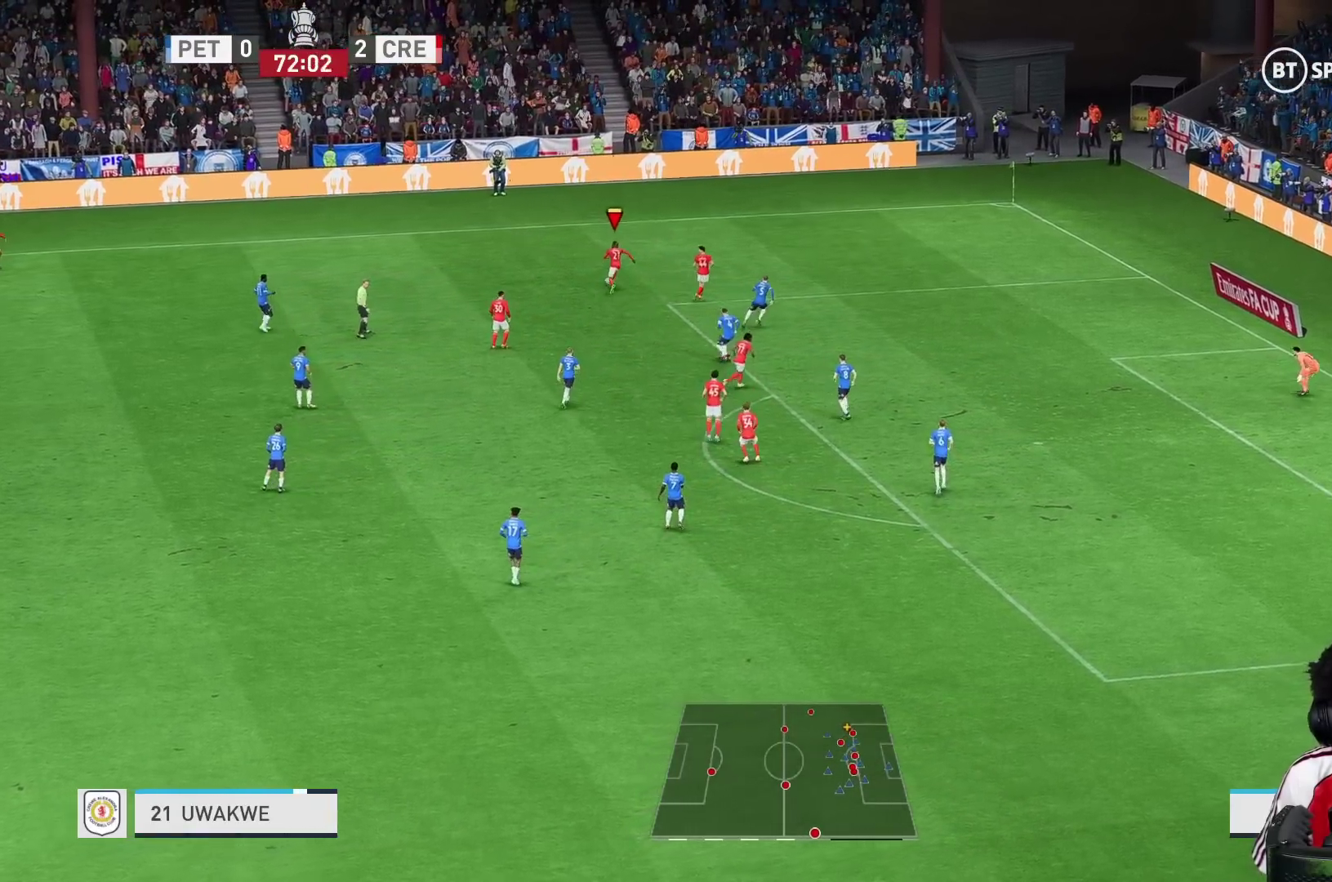
{"buttons": [], "left_stick": "up-right", "right_stick": "center", "events": [[483, "left_stick", "up-right"]]}
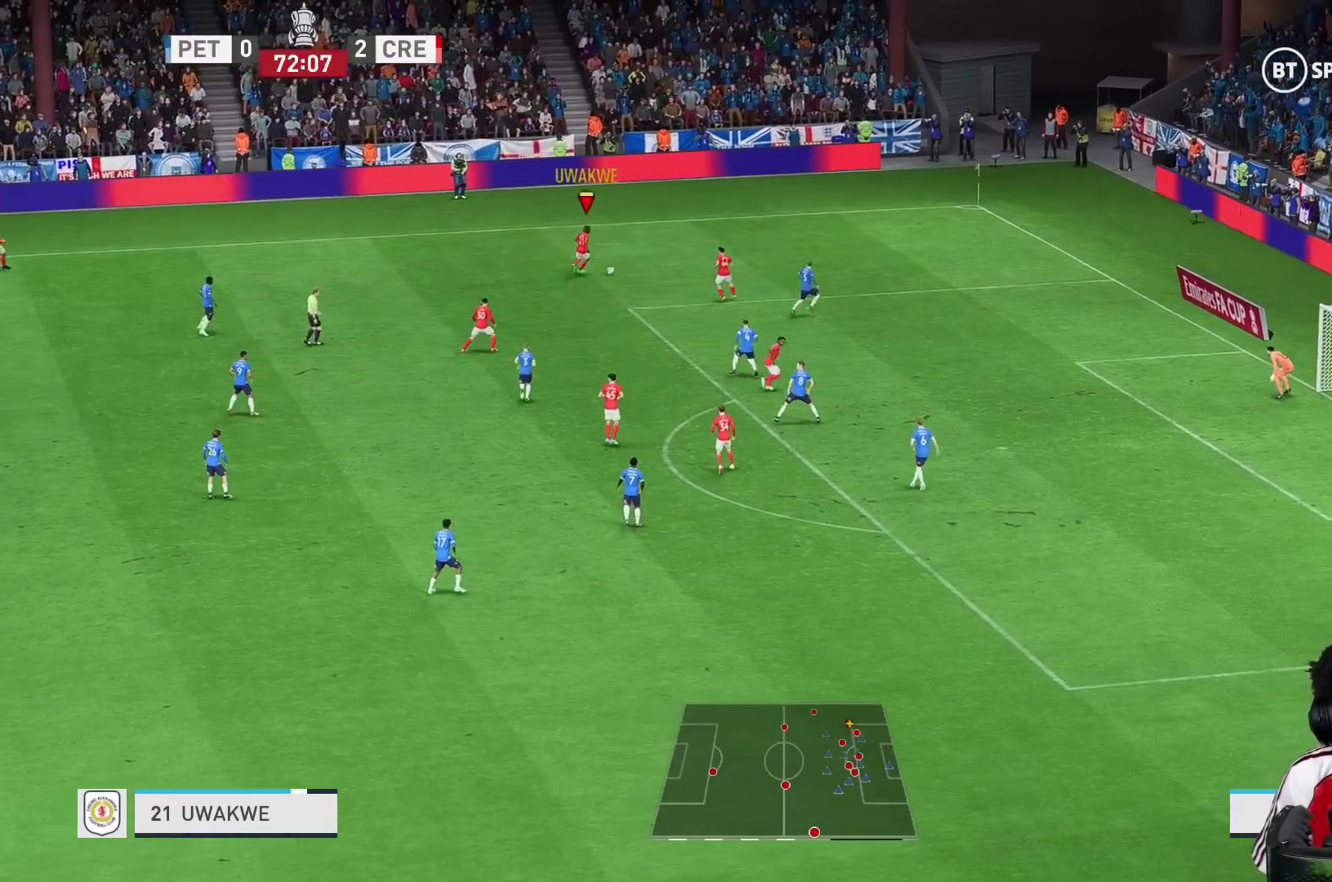
{"buttons": [], "left_stick": "right", "right_stick": "center", "events": [[100, "left_stick", "right"]]}
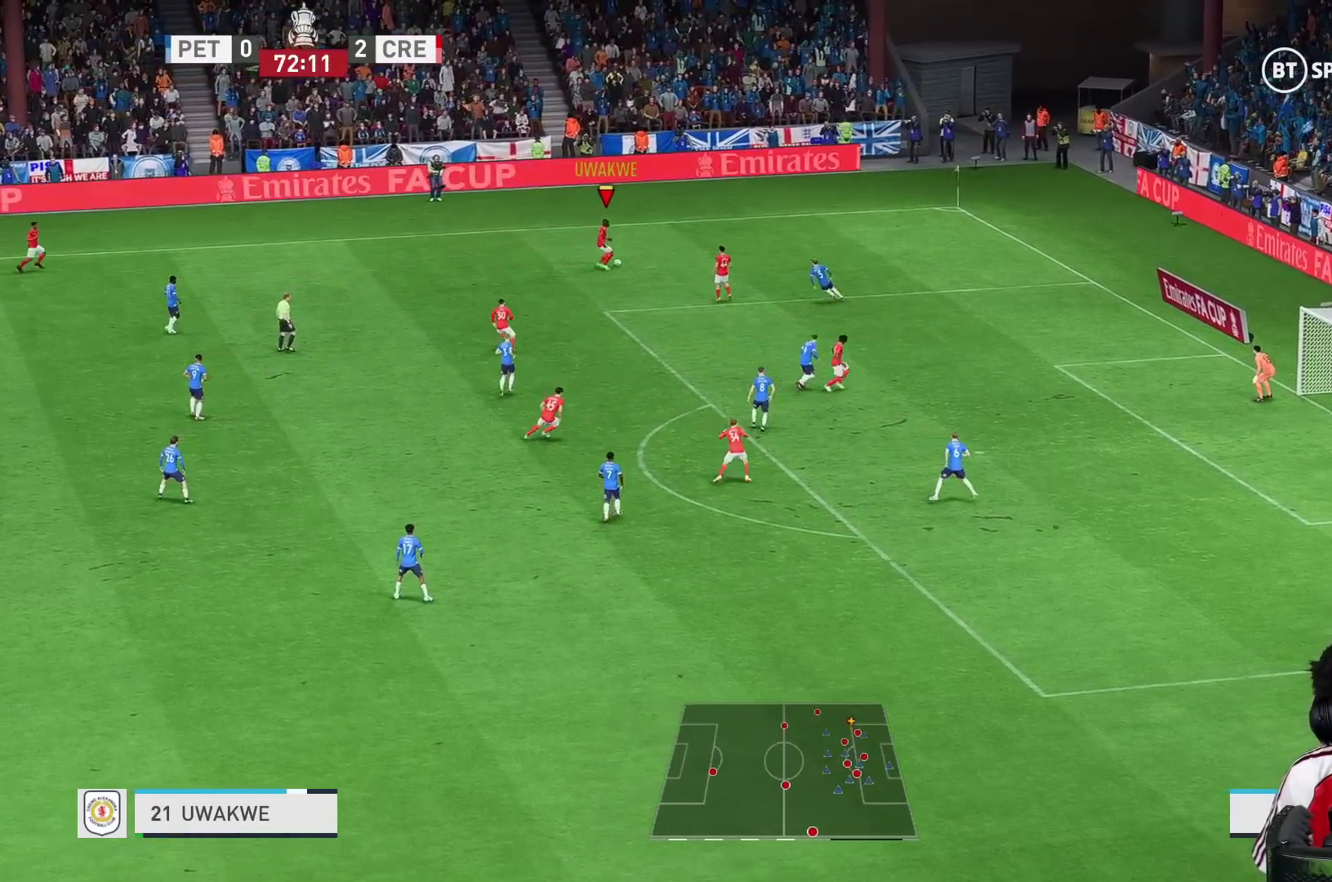
{"buttons": [], "left_stick": "down-right", "right_stick": "center", "events": [[17, "B", "down"], [17, "left_stick", "down-right"], [217, "B", "up"]]}
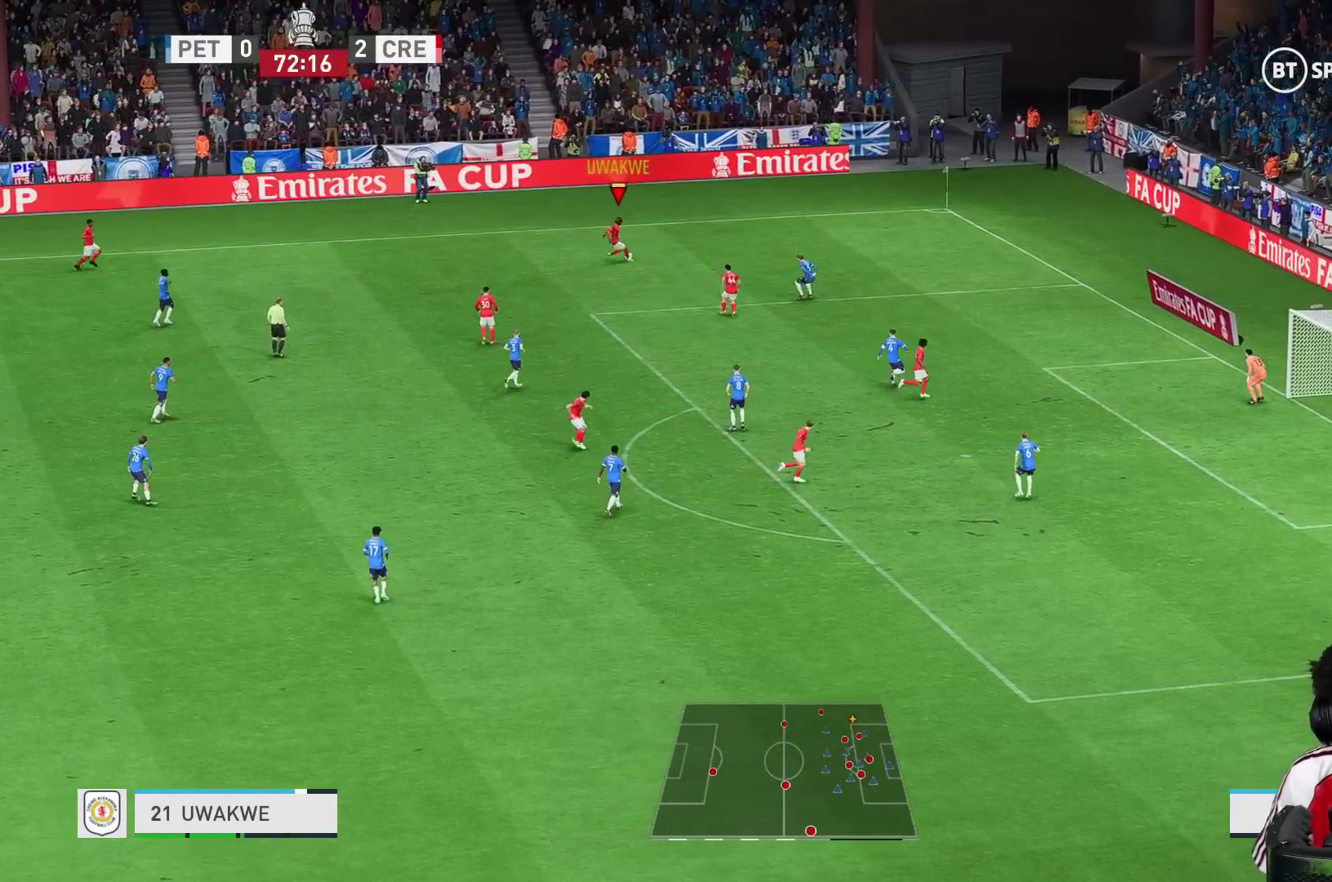
{"buttons": [], "left_stick": "down-right", "right_stick": "center", "events": []}
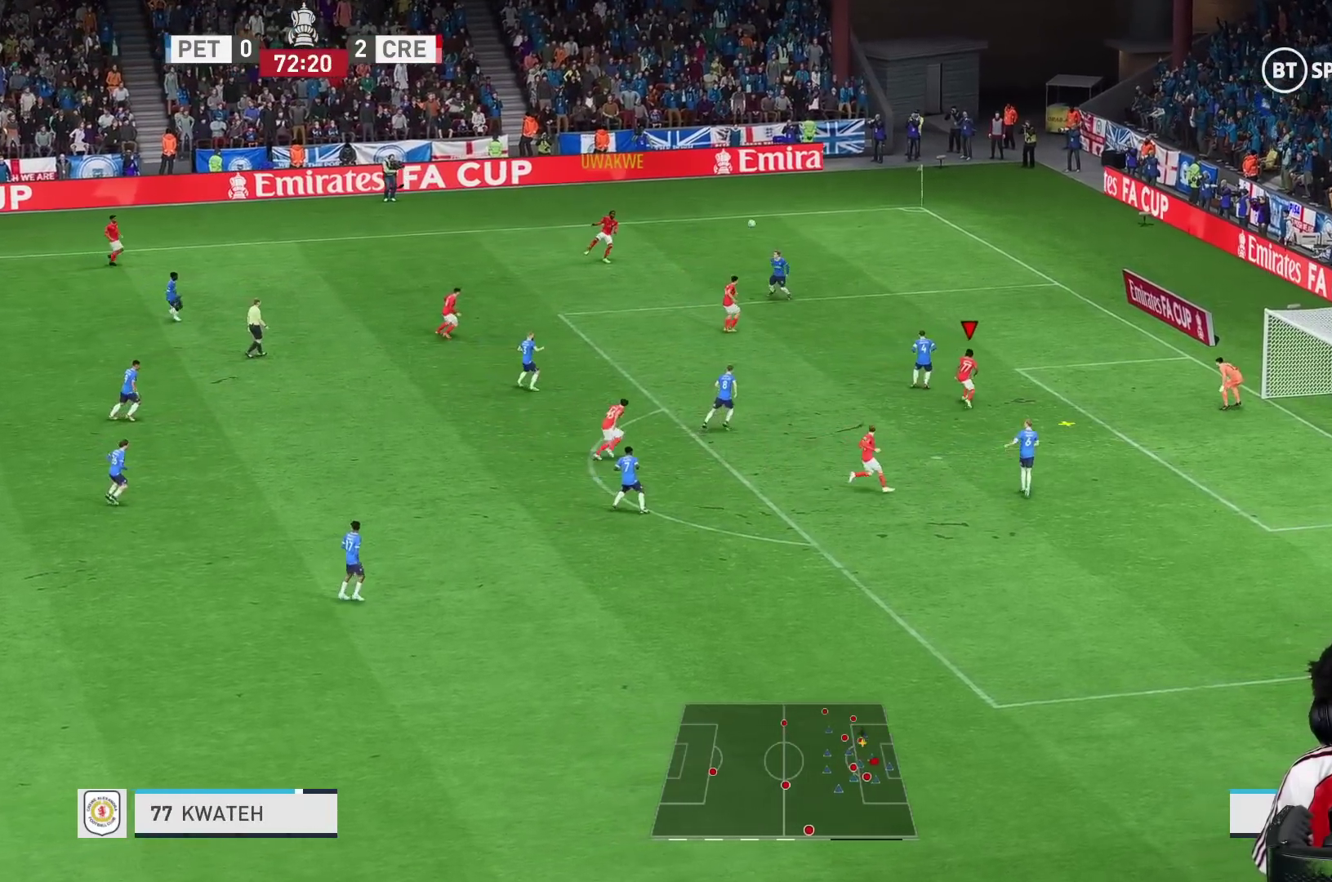
{"buttons": ["L2"], "left_stick": "right", "right_stick": "center", "events": [[50, "X", "down"], [50, "left_stick", "right"], [83, "L2", "down"], [217, "X", "up"]]}
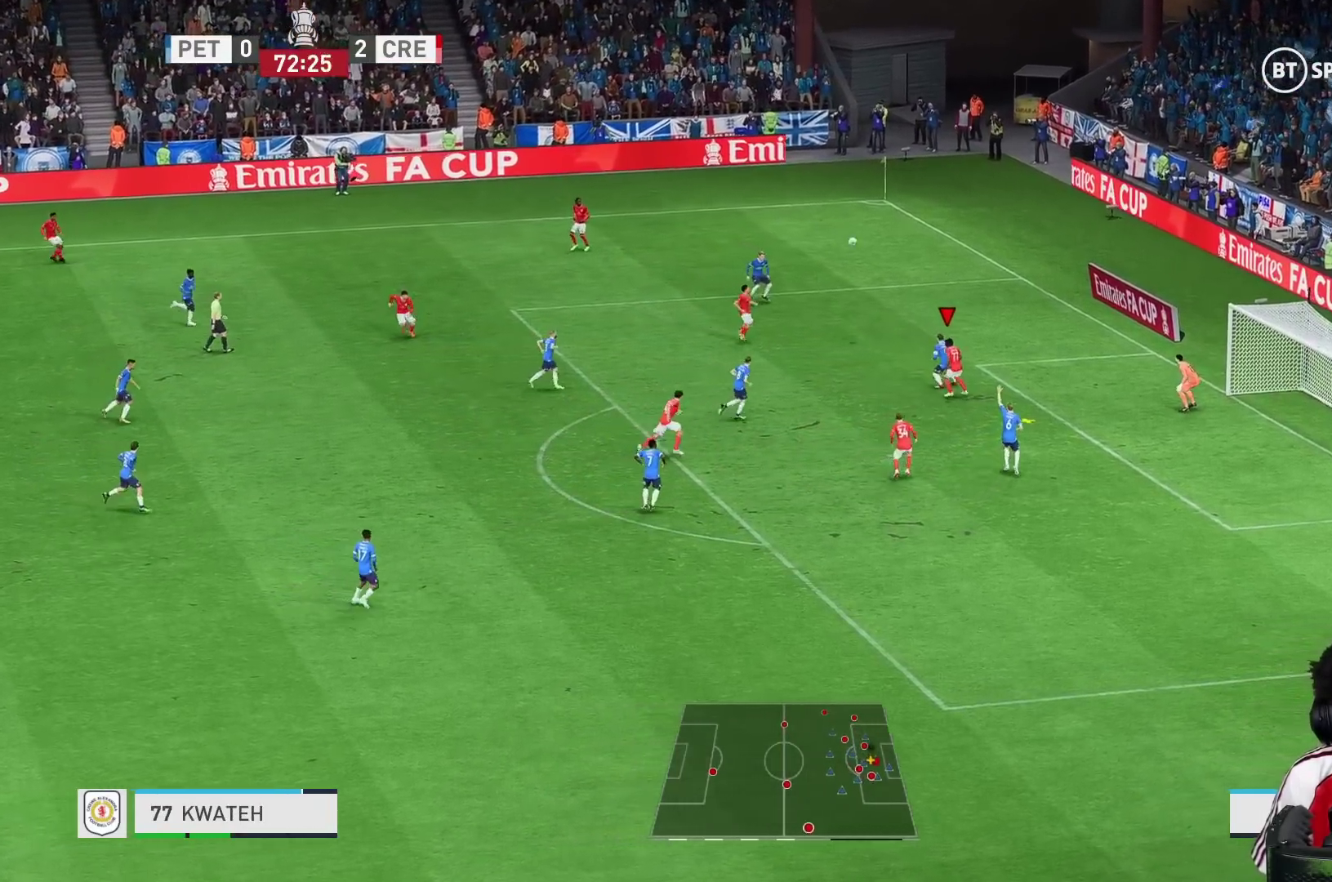
{"buttons": ["L2", "R1"], "left_stick": "down-right", "right_stick": "center", "events": [[50, "left_stick", "down-right"], [400, "X", "down"], [450, "R1", "down"], [450, "X", "up"]]}
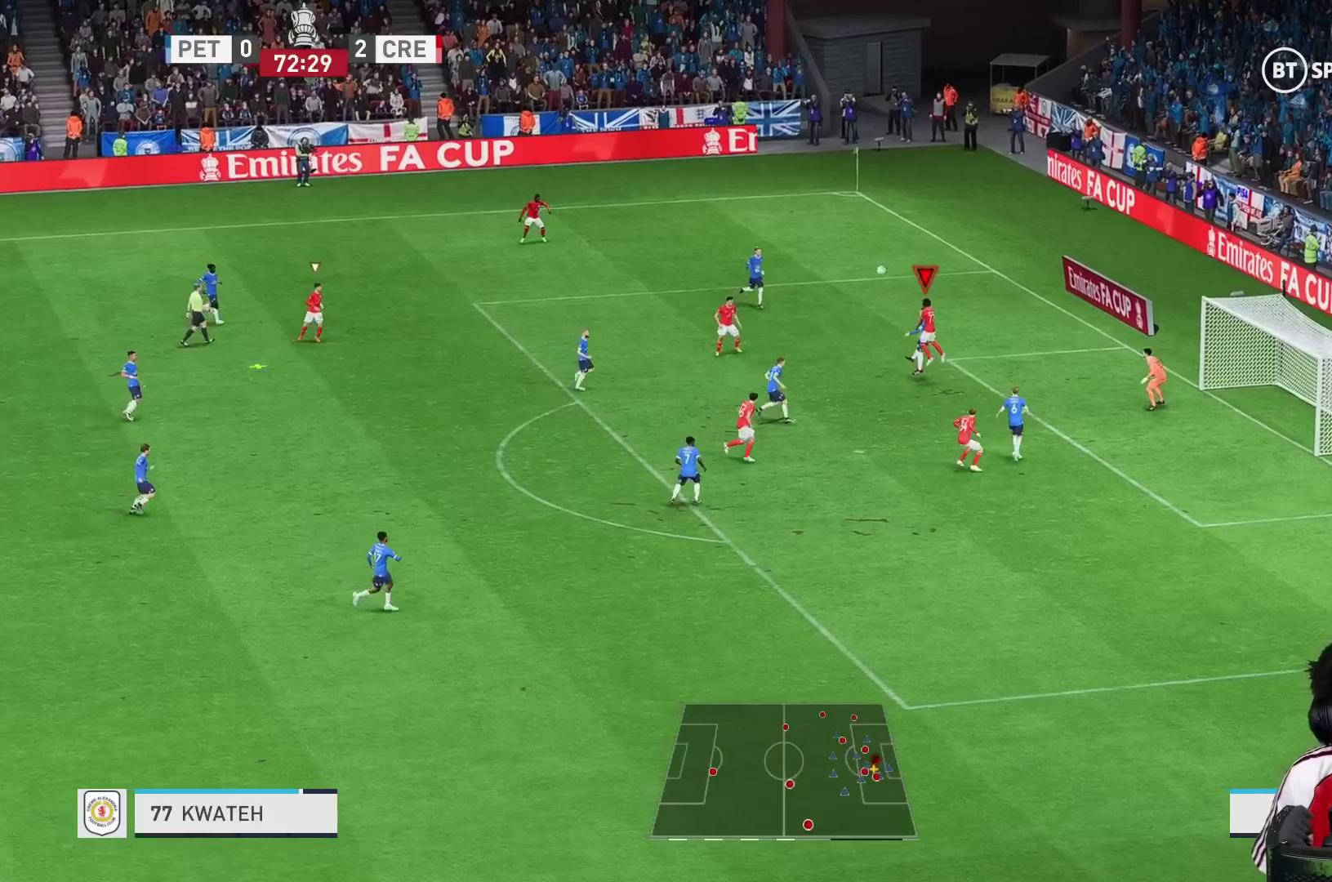
{"buttons": ["R1"], "left_stick": "right", "right_stick": "center", "events": [[250, "left_stick", "right"], [483, "L2", "up"]]}
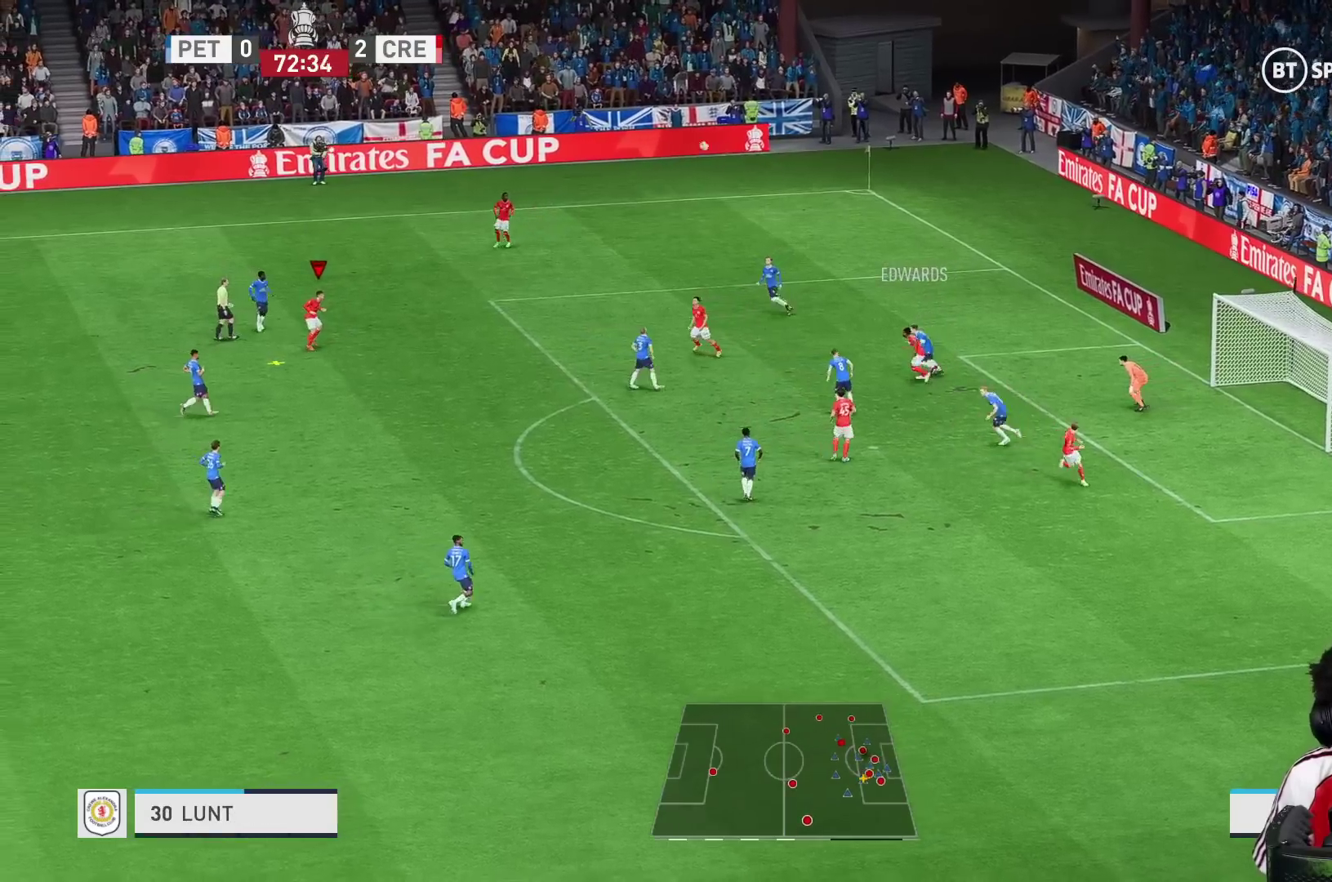
{"buttons": ["R1"], "left_stick": "up-right", "right_stick": "center", "events": [[183, "R1", "up"], [267, "A", "down"], [283, "left_stick", "up-right"], [317, "A", "up"], [317, "R1", "down"]]}
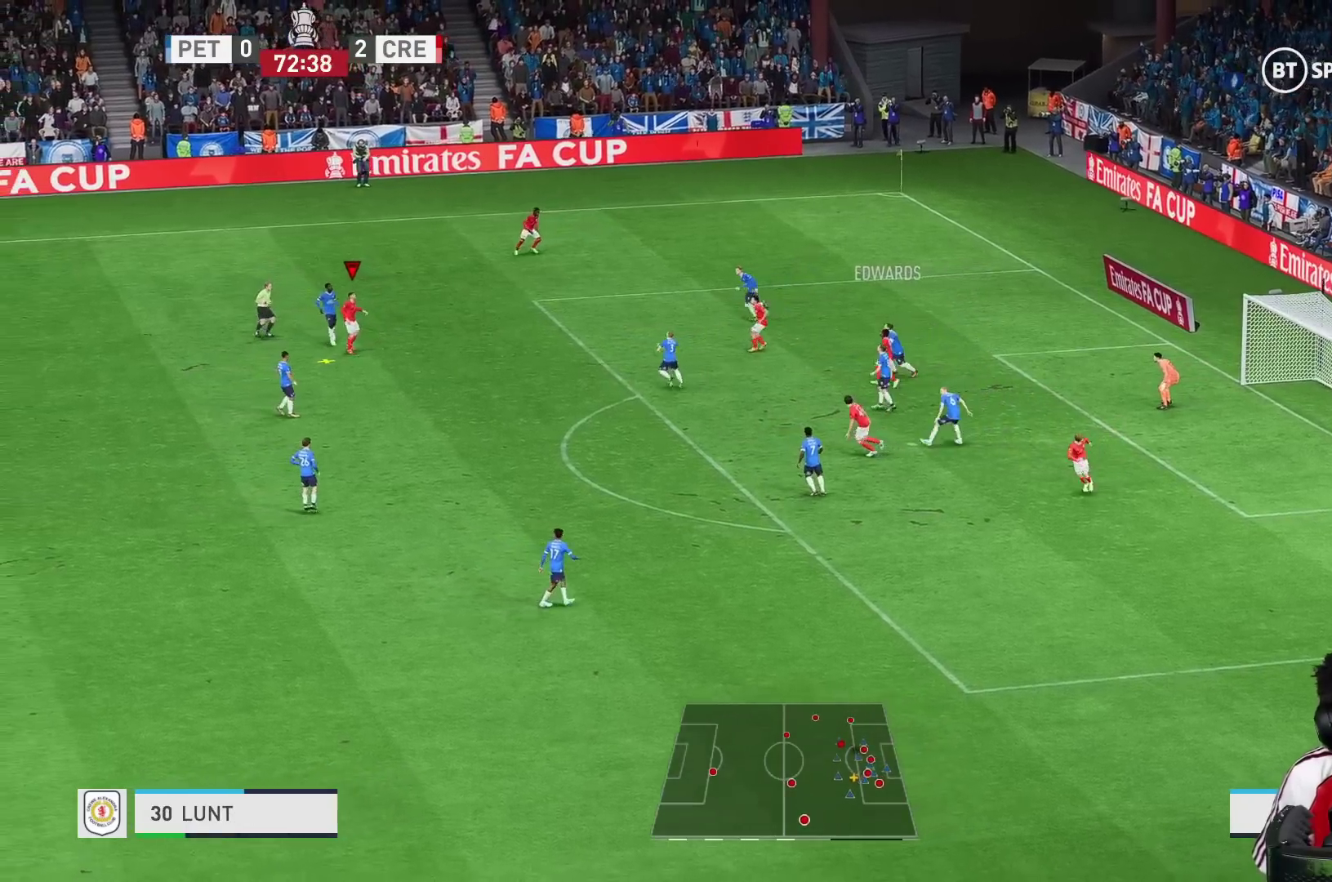
{"buttons": ["R1"], "left_stick": "up-right", "right_stick": "center", "events": []}
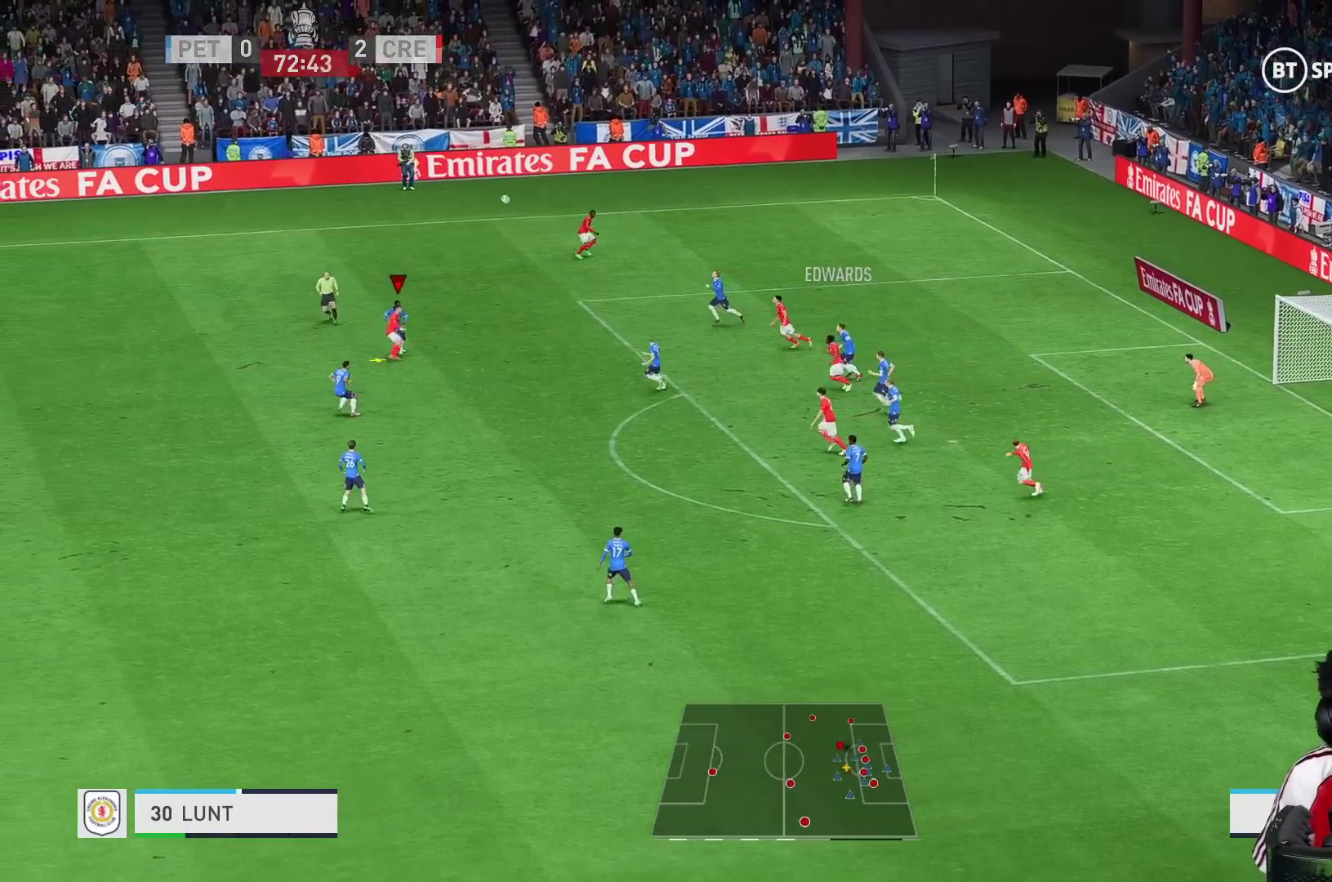
{"buttons": ["R2"], "left_stick": "up-right", "right_stick": "center", "events": [[383, "R2", "down"], [417, "R1", "up"]]}
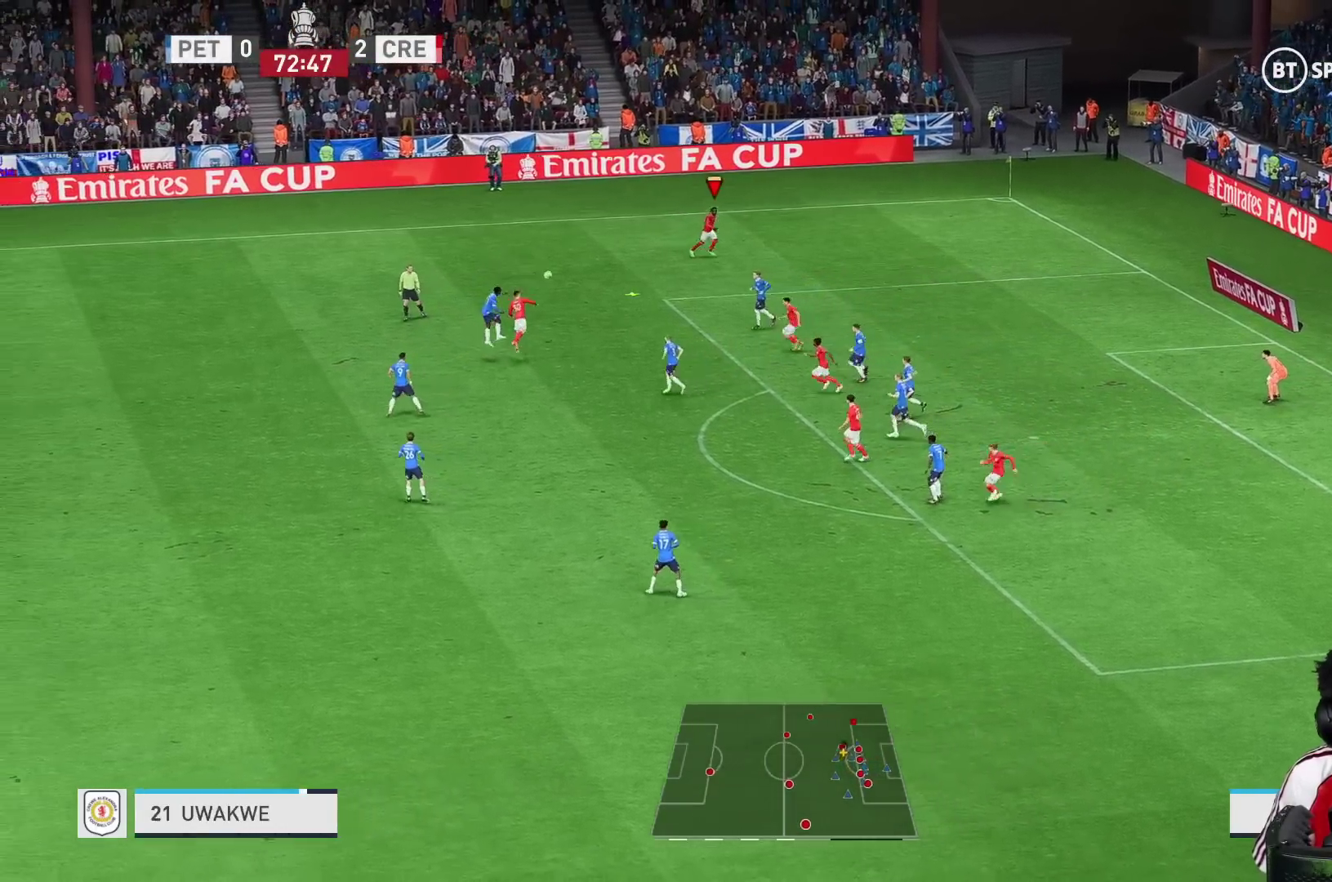
{"buttons": [], "left_stick": "down-left", "right_stick": "center", "events": [[217, "left_stick", "up"], [383, "left_stick", "down-left"], [433, "R2", "up"]]}